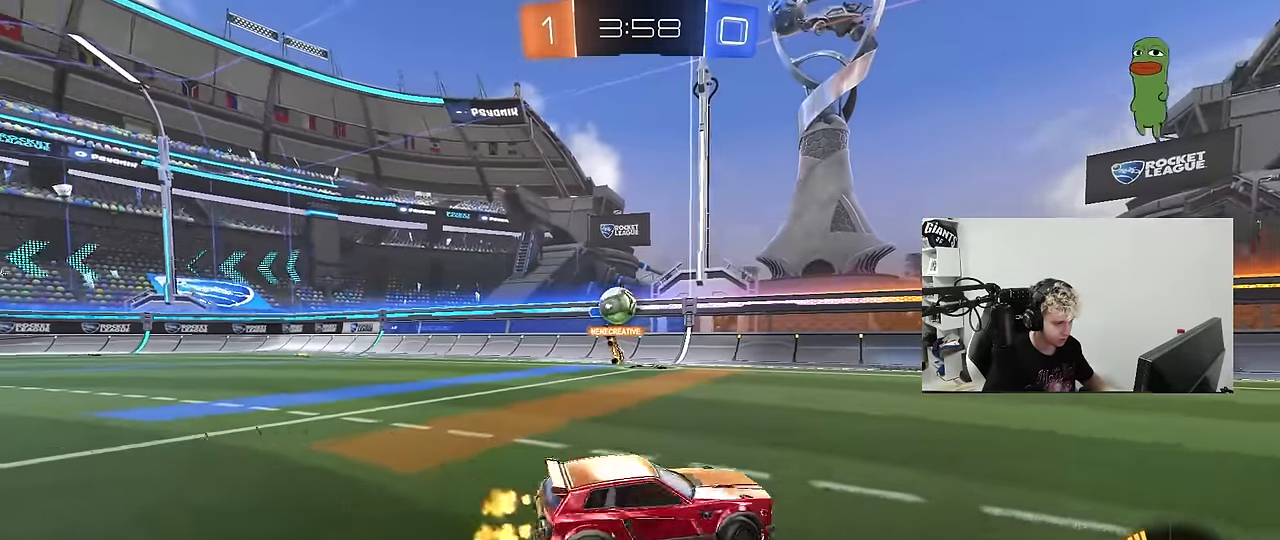
Gameplay with keyboard and mouse; each line is a JSON object with the keys and mouse buttons held at the frame after it. "events" lists presses ("down") and releases ("up") of "1", "2", "3", "4", "5", "a", "alt", "c", "caps_lock", "ctrl", "d", "e", "f", "g", "q", "r", "s", "shift", "space", "t", "tab", "v", "w", "x", "z", "mouse_left", "mouse_wheel" and "mouse_right" between this image and that frame as [ms after this image, input, new state], when the widget could be followed in between. "mouse_left", "mouse_wheel", "mouse_right" = the "left", "wheel", "right" buttons of the "mouse" list. No other keys are recorded. "wheel" means that the mouse wheel is clicked or scrolled. "mouse_move" is the direction in which the mouse moves at that frame (one of eight, or "still"), when it could be read.
{"keys": ["a", "w"], "mouse": ["left"], "mouse_move": "still", "events": [[334, "mouse_left", "down"]]}
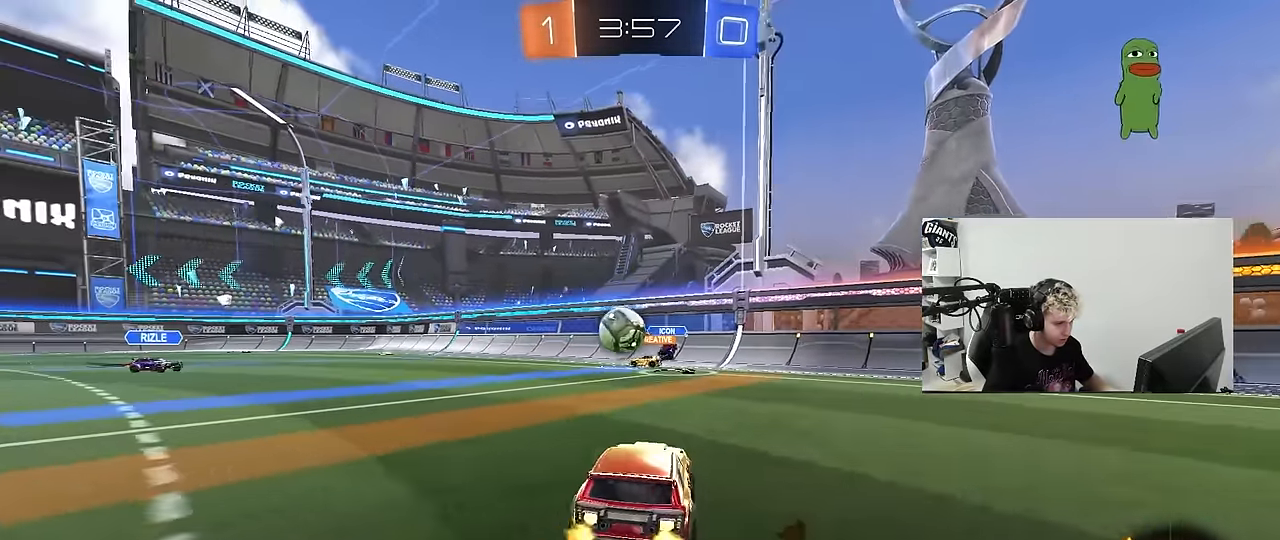
{"keys": [], "mouse": ["left"], "mouse_move": "still", "events": [[117, "a", "up"], [200, "w", "up"], [250, "mouse_right", "down"], [300, "d", "down"], [350, "s", "down"], [400, "a", "down"], [450, "a", "up"], [450, "d", "up"], [450, "mouse_right", "up"], [484, "s", "up"]]}
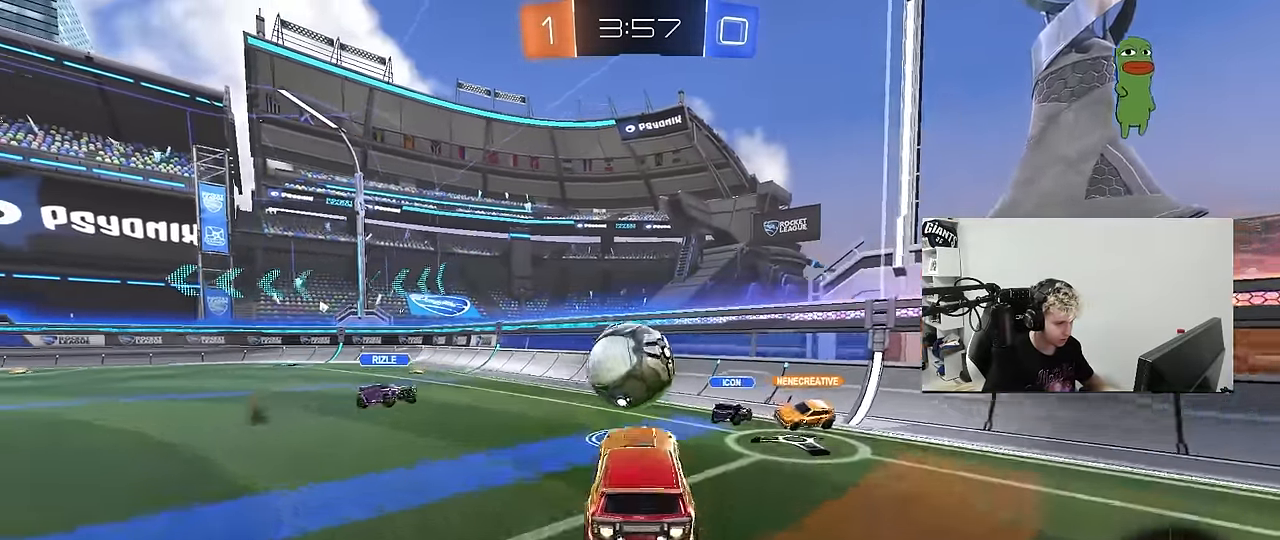
{"keys": ["d", "shift"], "mouse": [], "mouse_move": "left", "events": [[34, "d", "down"], [34, "shift", "down"], [34, "w", "down"], [134, "mouse_right", "down"], [267, "mouse_left", "up"], [267, "s", "down"], [267, "w", "up"], [367, "mouse_right", "up"], [500, "s", "up"]]}
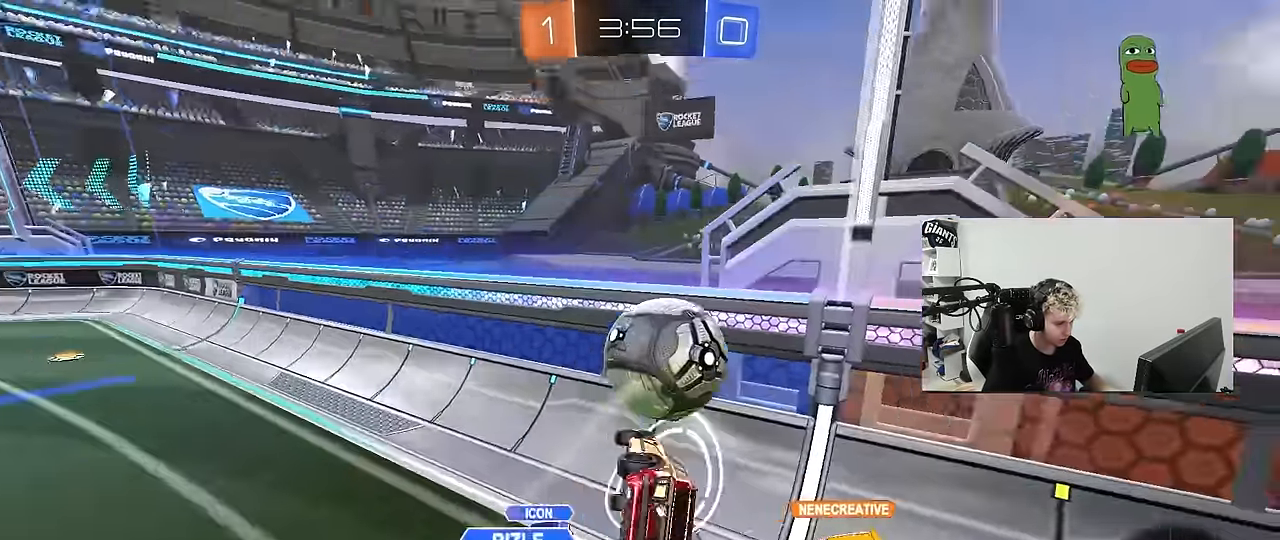
{"keys": ["a"], "mouse": [], "mouse_move": "still", "events": [[50, "s", "down"], [416, "a", "down"], [416, "d", "up"], [416, "s", "up"], [466, "shift", "up"]]}
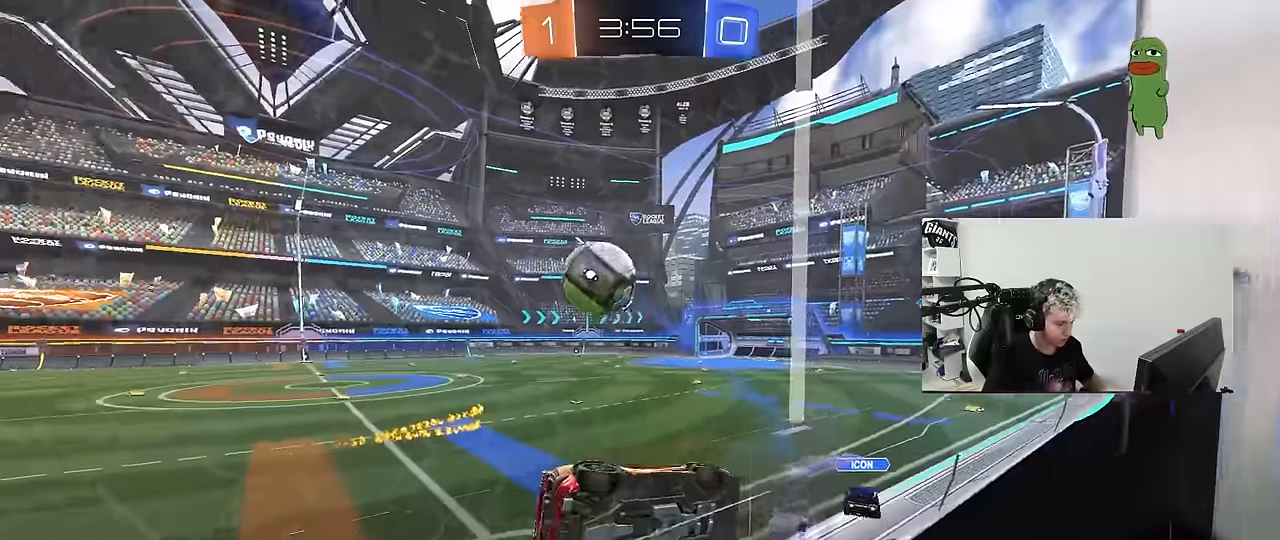
{"keys": ["d", "s", "shift"], "mouse": ["left"], "mouse_move": "still", "events": [[16, "w", "down"], [116, "mouse_right", "down"], [166, "w", "up"], [250, "s", "down"], [350, "a", "up"], [350, "d", "down"], [400, "mouse_right", "up"], [400, "shift", "down"], [433, "mouse_left", "down"]]}
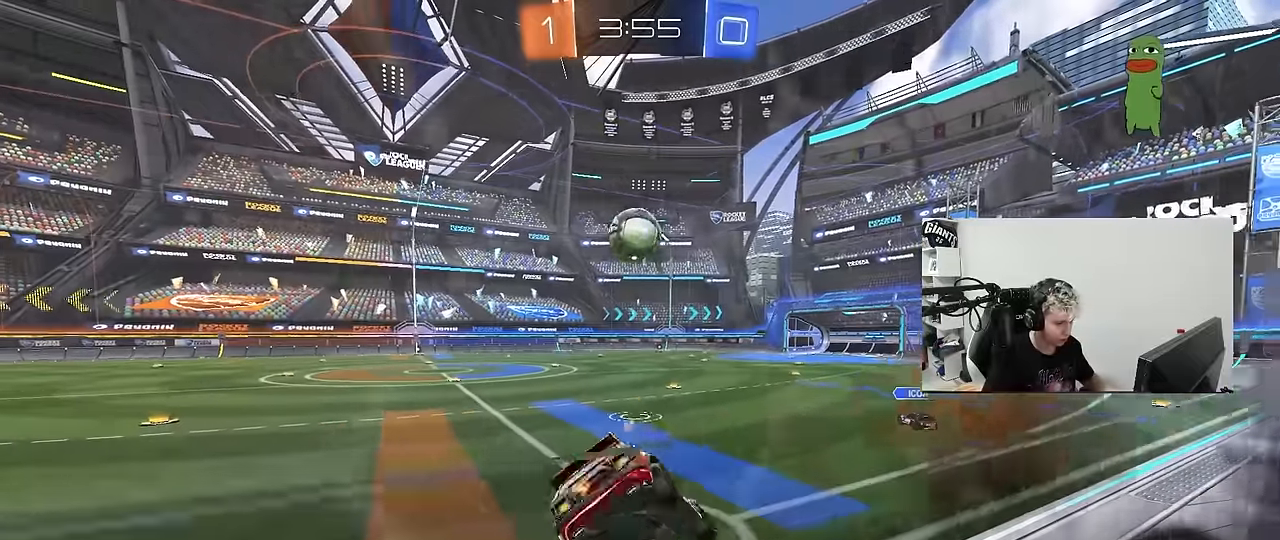
{"keys": ["a", "w"], "mouse": ["left"], "mouse_move": "still", "events": [[33, "a", "down"], [83, "shift", "up"], [133, "d", "up"], [133, "s", "up"], [216, "a", "up"], [266, "mouse_right", "down"], [266, "w", "down"], [366, "d", "down"], [416, "mouse_right", "up"], [450, "d", "up"], [500, "a", "down"]]}
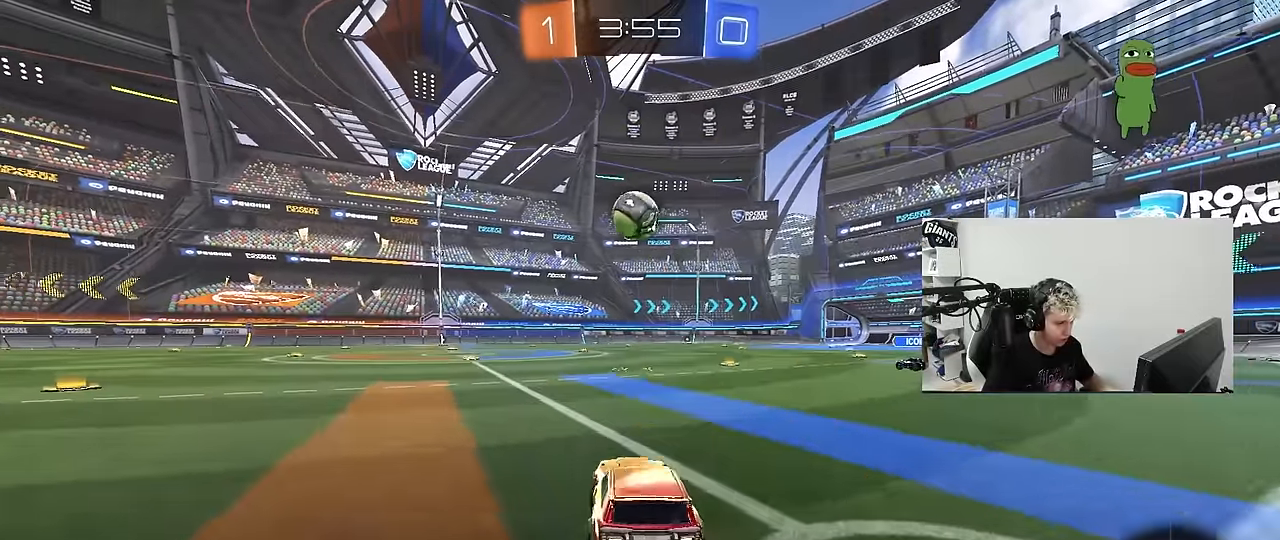
{"keys": ["a", "w"], "mouse": ["left"], "mouse_move": "still", "events": [[150, "a", "up"], [416, "a", "down"]]}
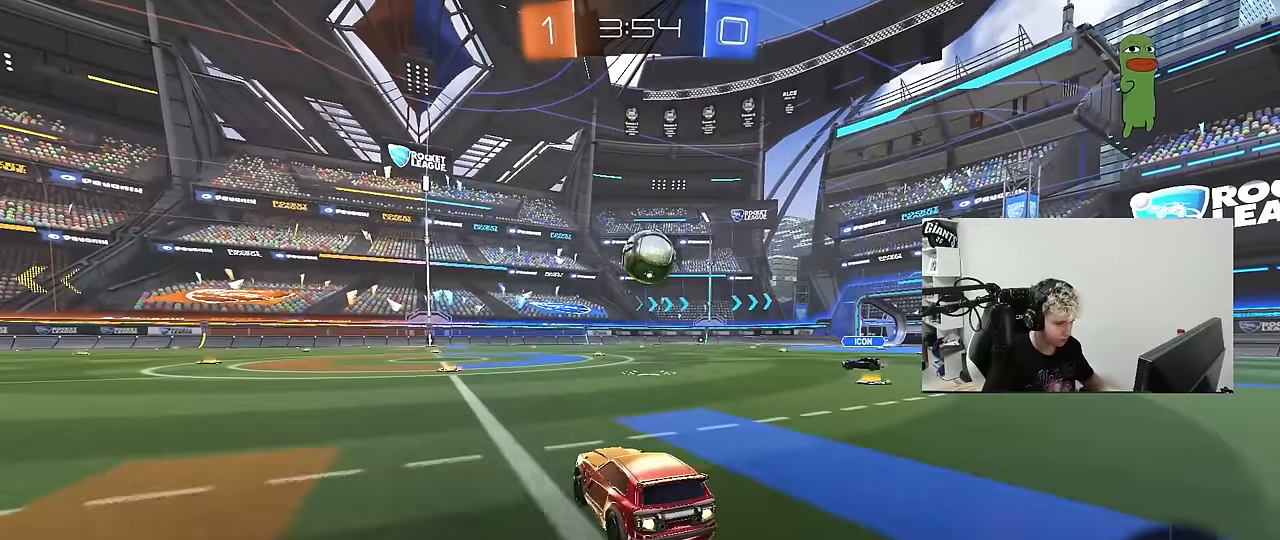
{"keys": ["w"], "mouse": ["left"], "mouse_move": "still", "events": [[16, "a", "up"], [350, "d", "down"], [400, "mouse_left", "up"], [433, "d", "up"], [433, "mouse_left", "down"]]}
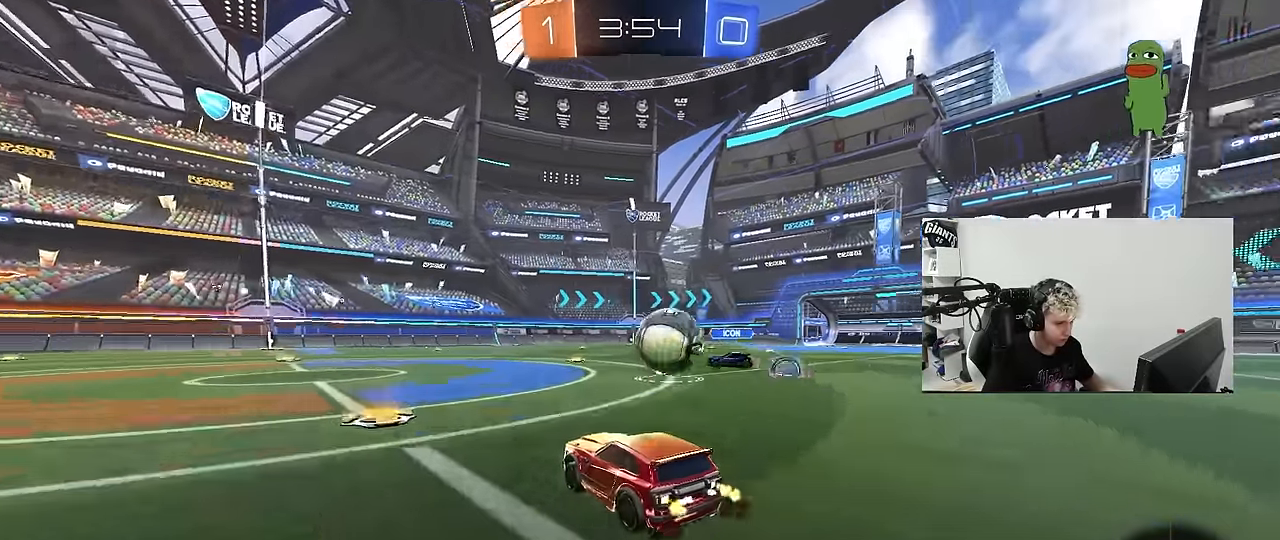
{"keys": ["a", "s", "shift"], "mouse": ["left", "right"], "mouse_move": "down", "events": [[33, "d", "down"], [83, "d", "up"], [216, "mouse_right", "down"], [266, "shift", "down"], [316, "a", "down"], [316, "mouse_right", "up"], [366, "mouse_right", "down"], [366, "s", "down"], [416, "w", "up"]]}
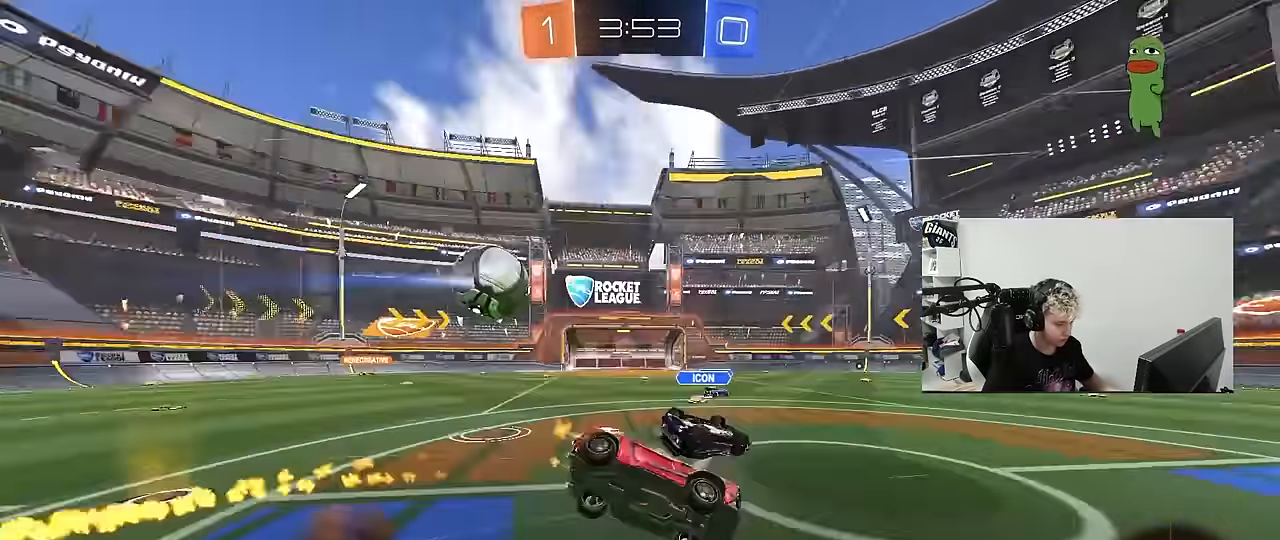
{"keys": ["a", "s", "shift"], "mouse": [], "mouse_move": "still", "events": [[100, "mouse_right", "up"], [233, "mouse_left", "up"], [283, "s", "up"], [433, "s", "down"]]}
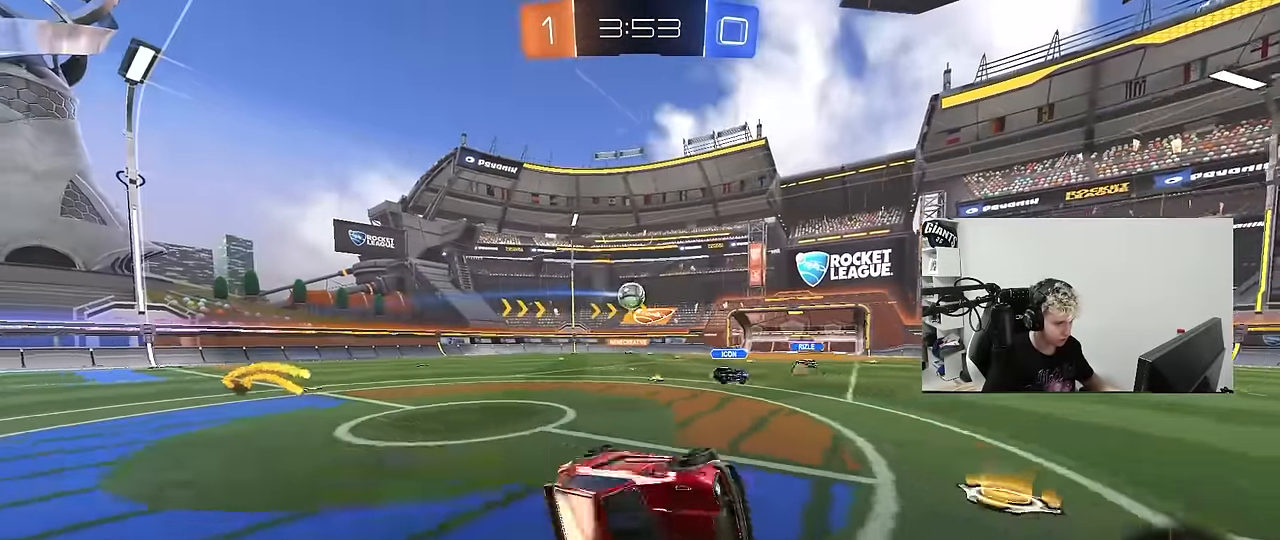
{"keys": ["w"], "mouse": [], "mouse_move": "still", "events": [[116, "s", "up"], [116, "shift", "up"], [166, "a", "up"], [350, "w", "down"]]}
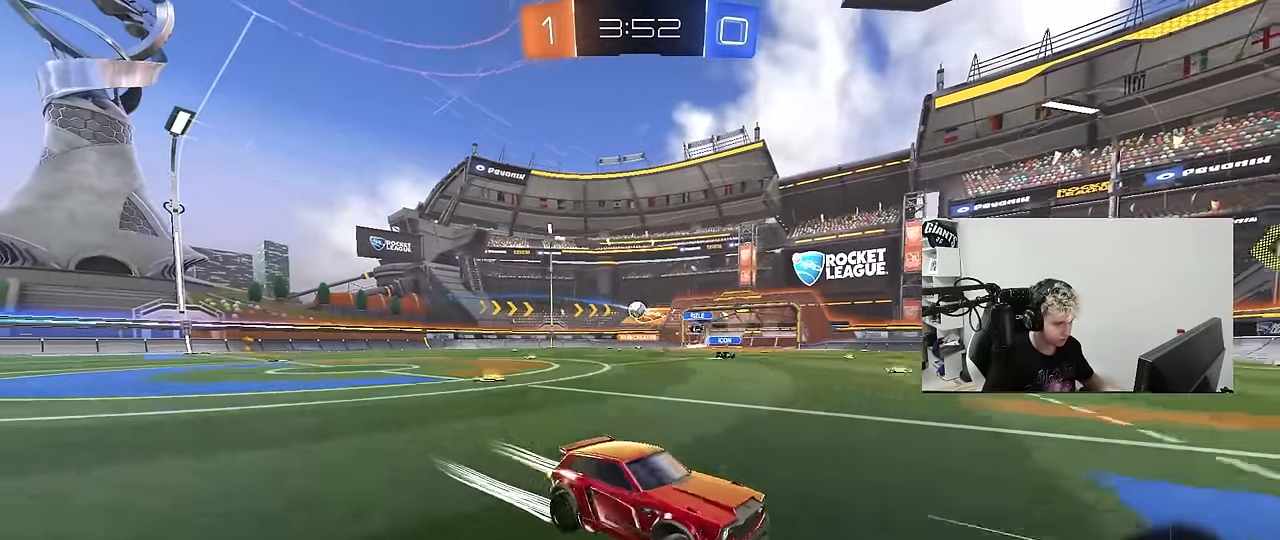
{"keys": ["a", "w"], "mouse": [], "mouse_move": "still", "events": [[33, "a", "down"], [133, "a", "up"], [366, "a", "down"]]}
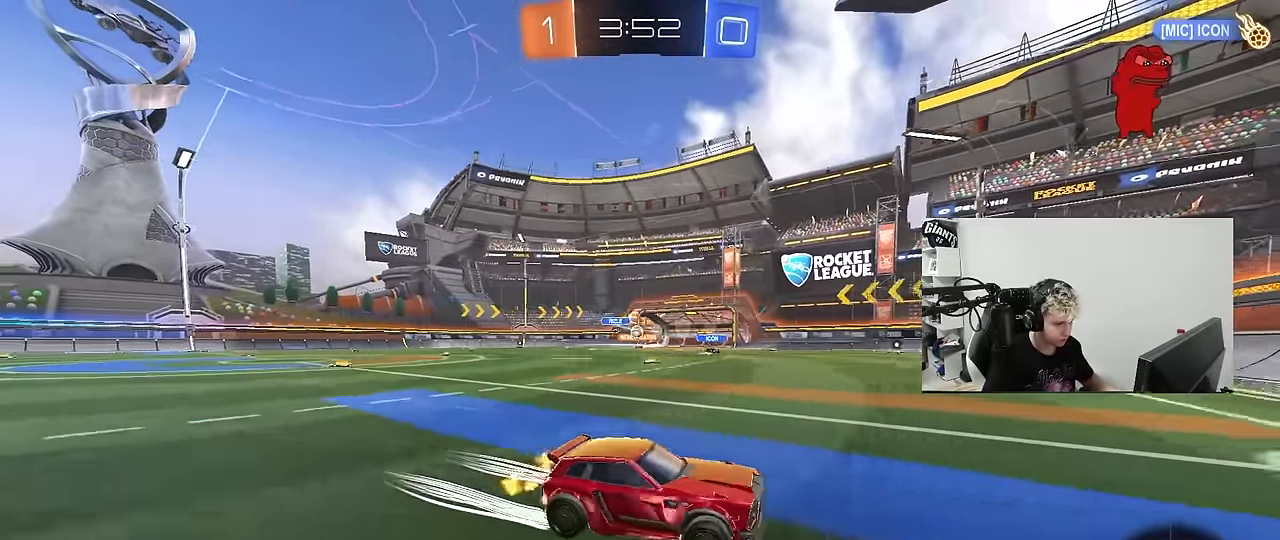
{"keys": ["a", "w"], "mouse": ["left"], "events": [[100, "a", "up"], [233, "a", "down"], [333, "mouse_left", "down"]]}
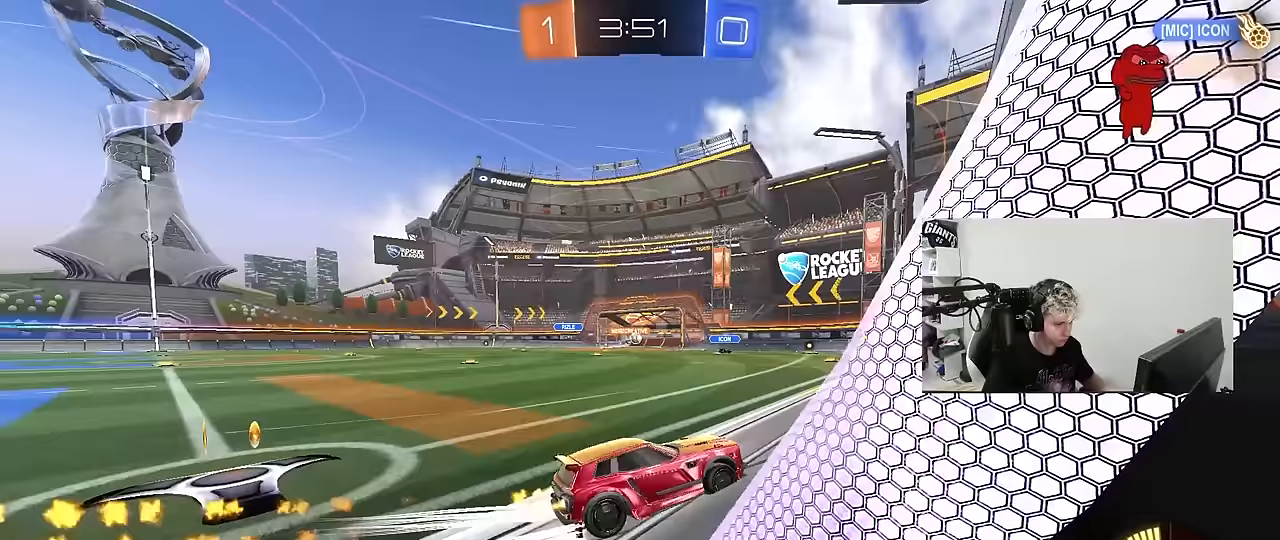
{"keys": ["w"], "mouse": [], "mouse_move": "still", "events": [[117, "a", "up"], [117, "mouse_left", "up"], [300, "a", "down"], [400, "a", "up"]]}
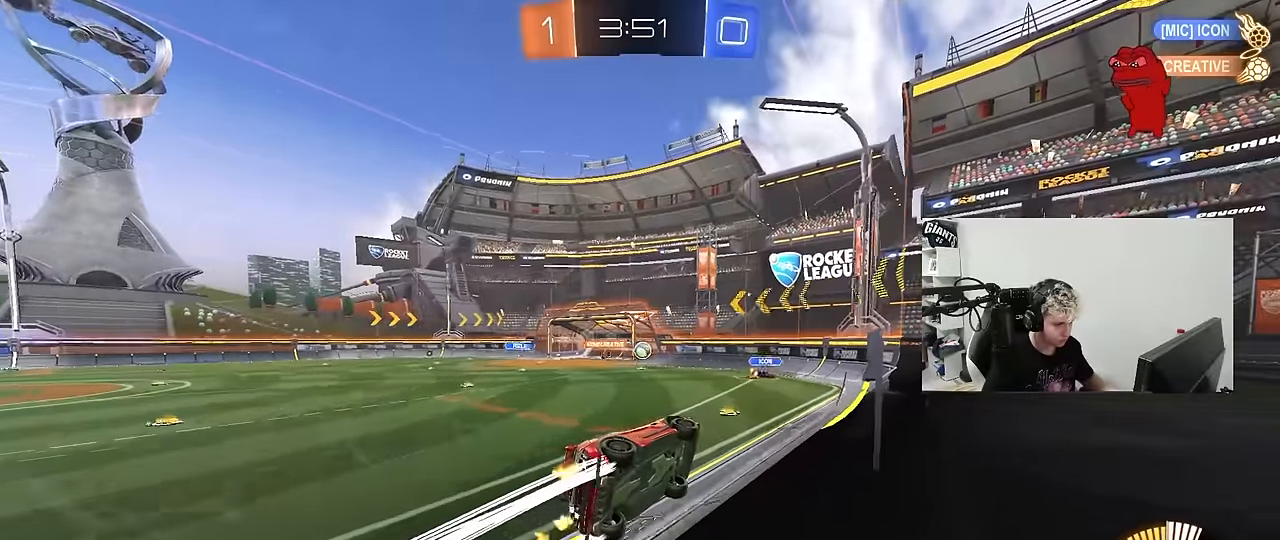
{"keys": ["a", "w"], "mouse": [], "mouse_move": "still", "events": [[267, "mouse_left", "down"], [367, "mouse_left", "up"], [500, "a", "down"]]}
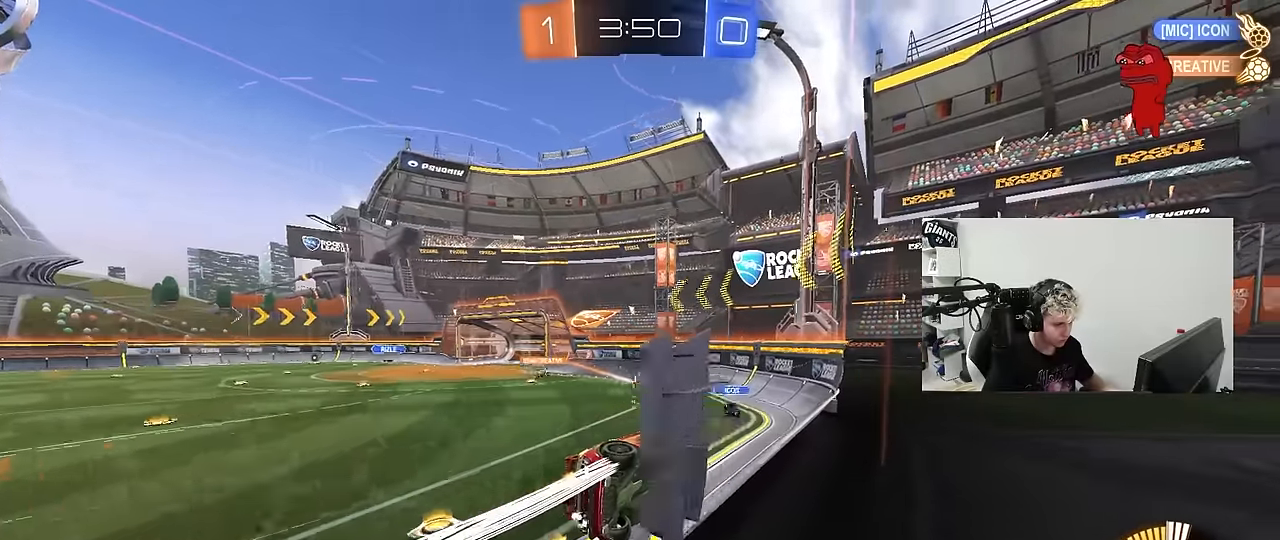
{"keys": ["d", "w"], "mouse": ["left"], "mouse_move": "still", "events": [[283, "mouse_left", "down"], [283, "shift", "down"], [333, "shift", "up"], [417, "a", "up"], [417, "d", "down"]]}
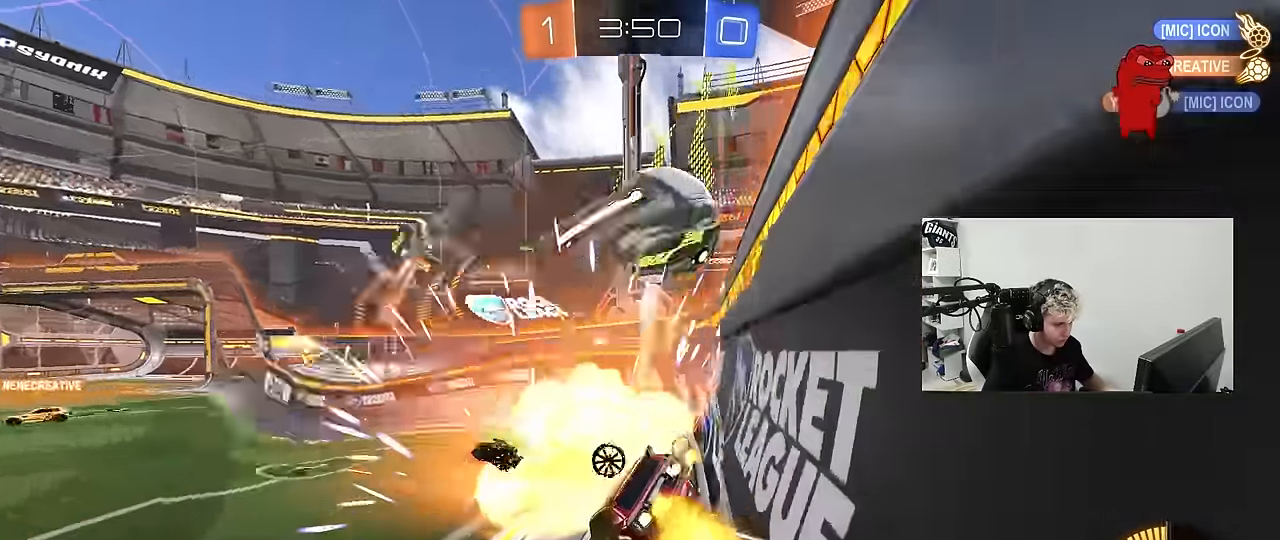
{"keys": ["d", "shift", "w"], "mouse": [], "mouse_move": "still", "events": [[67, "mouse_left", "up"], [433, "shift", "down"]]}
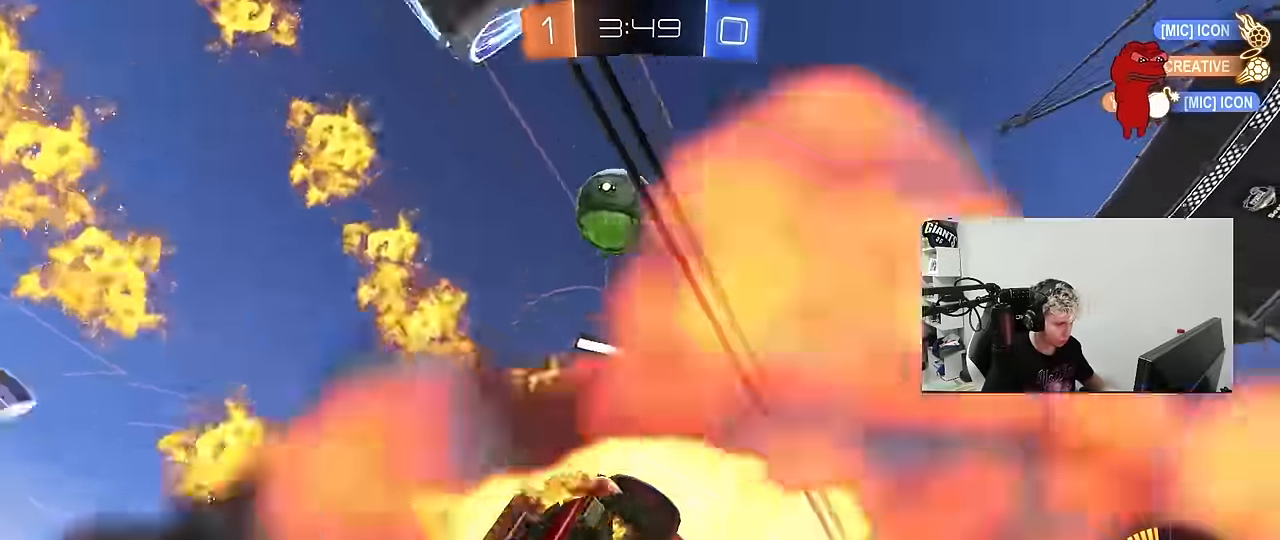
{"keys": ["d", "w"], "mouse": [], "mouse_move": "still", "events": [[33, "shift", "up"], [317, "shift", "down"], [367, "shift", "up"]]}
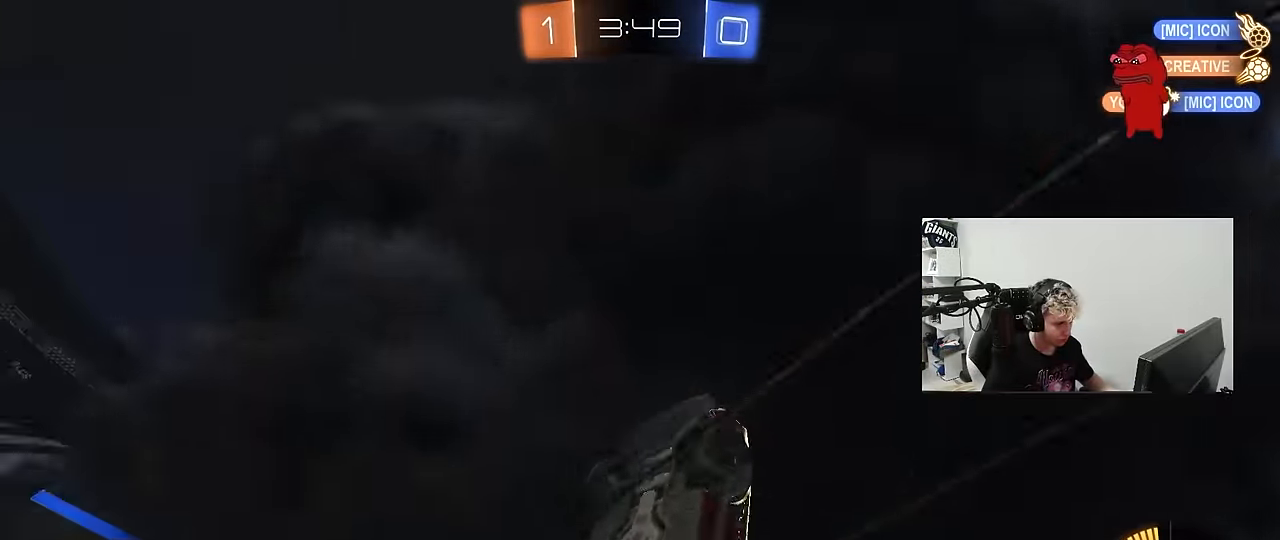
{"keys": ["w"], "mouse": [], "mouse_move": "still", "events": [[233, "d", "up"]]}
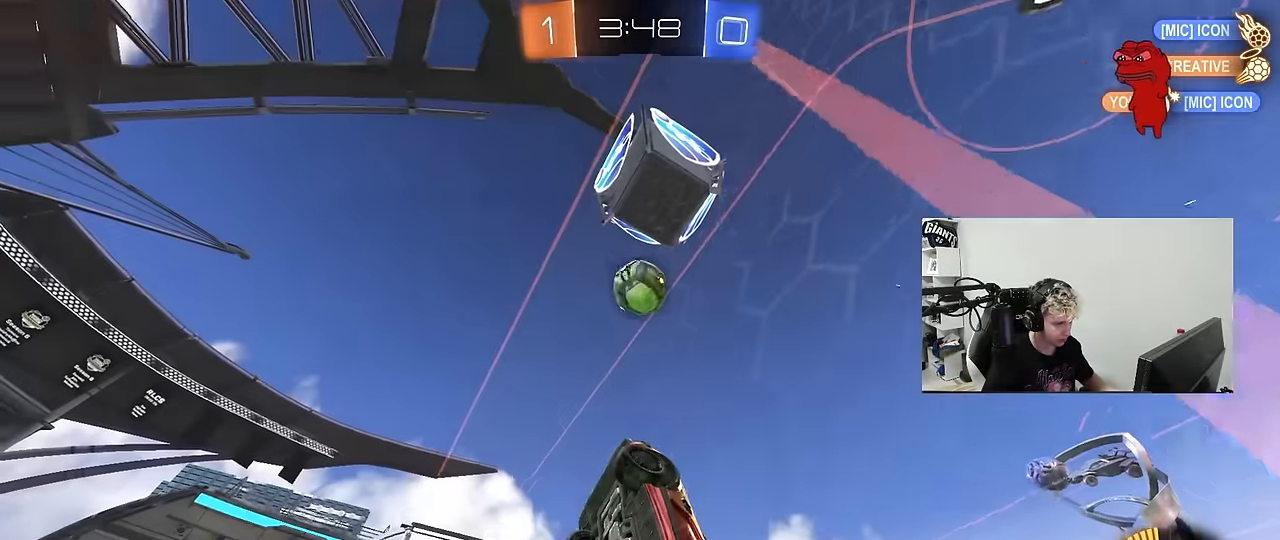
{"keys": ["d", "w"], "mouse": [], "mouse_move": "still", "events": [[117, "d", "down"], [250, "d", "up"], [250, "mouse_left", "down"], [483, "d", "down"], [483, "mouse_left", "up"]]}
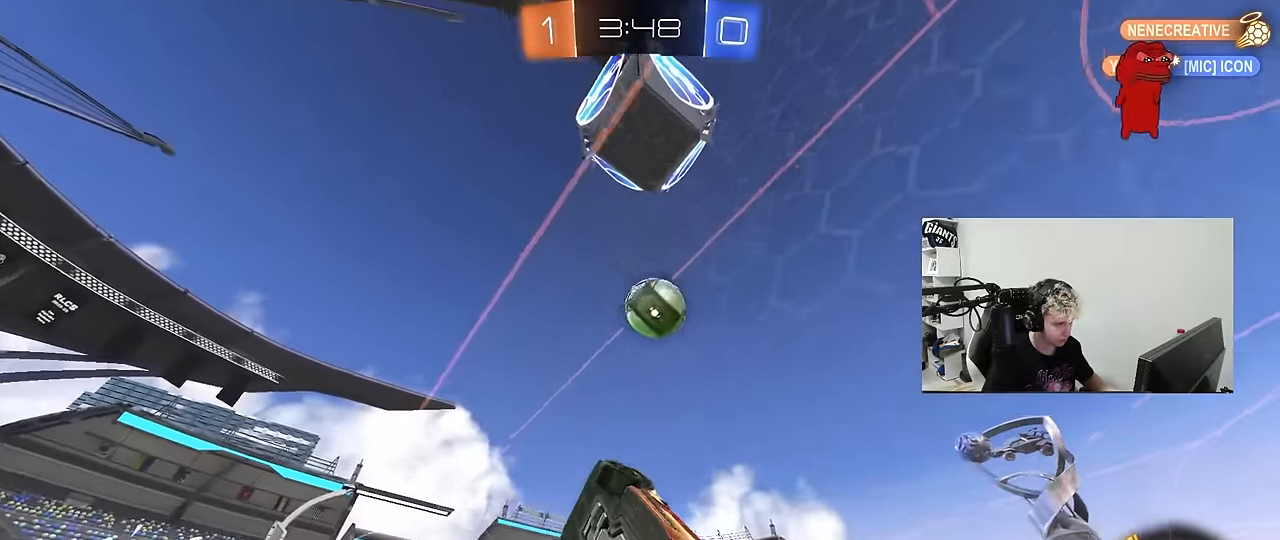
{"keys": ["a", "shift"], "mouse": ["left", "right"], "mouse_move": "up", "events": [[33, "w", "up"], [83, "s", "down"], [217, "d", "up"], [217, "mouse_right", "down"], [217, "s", "up"], [267, "d", "down"], [267, "s", "down"], [367, "shift", "down"], [450, "a", "down"], [450, "d", "up"], [500, "mouse_left", "down"], [500, "s", "up"]]}
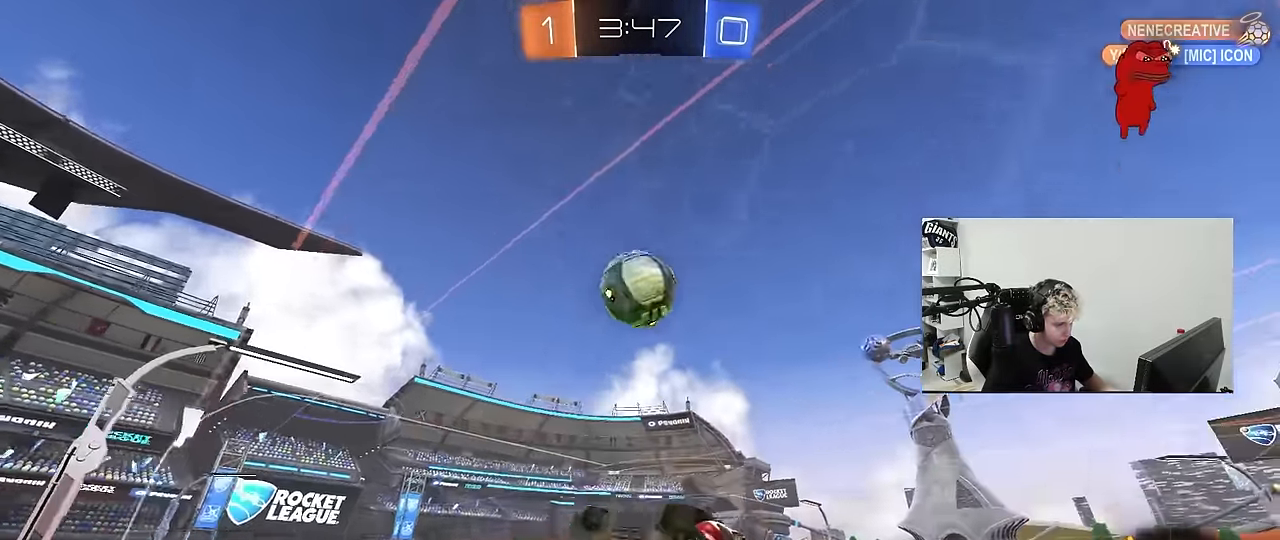
{"keys": [], "mouse": [], "mouse_move": "still", "events": [[50, "mouse_right", "up"], [150, "mouse_left", "up"], [200, "w", "down"], [233, "shift", "up"], [417, "a", "up"], [417, "w", "up"]]}
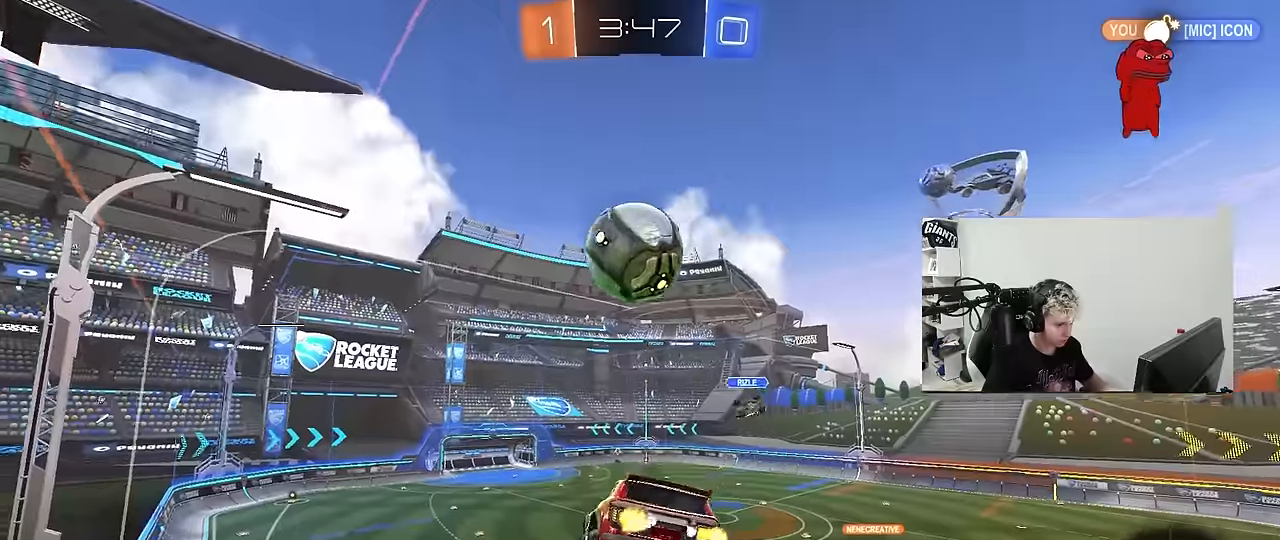
{"keys": ["w"], "mouse": ["left"], "mouse_move": "down", "events": [[16, "d", "down"], [16, "s", "down"], [166, "d", "up"], [200, "s", "up"], [250, "mouse_left", "down"], [300, "a", "down"], [300, "w", "down"], [483, "a", "up"]]}
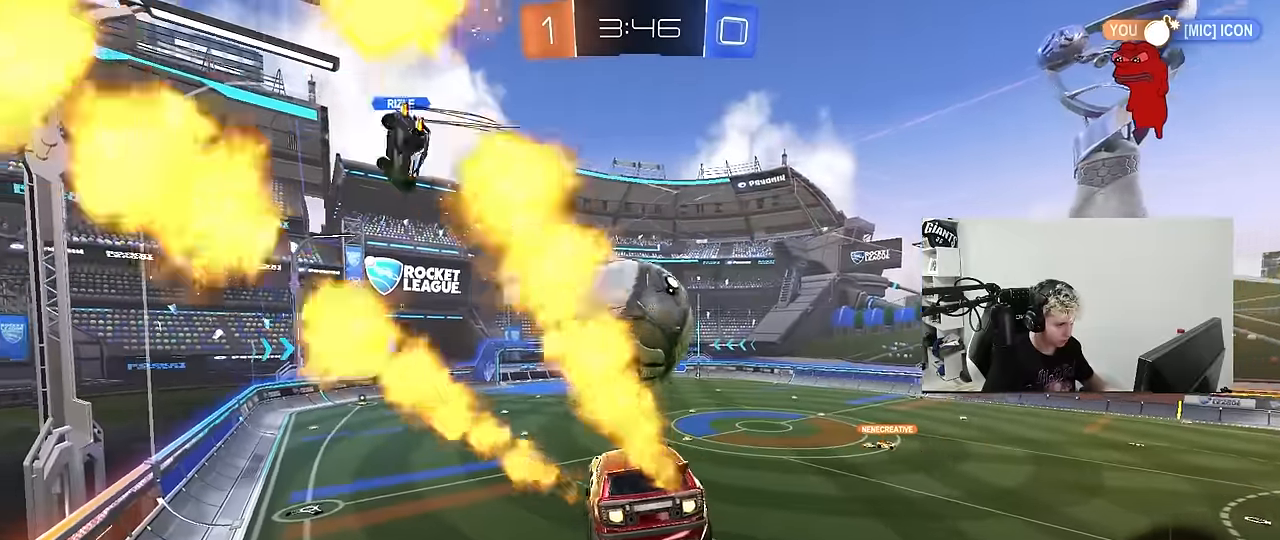
{"keys": [], "mouse": [], "mouse_move": "still", "events": [[33, "w", "up"], [83, "d", "down"], [133, "s", "down"], [266, "a", "down"], [316, "d", "up"], [316, "mouse_left", "up"], [416, "a", "up"], [416, "s", "up"]]}
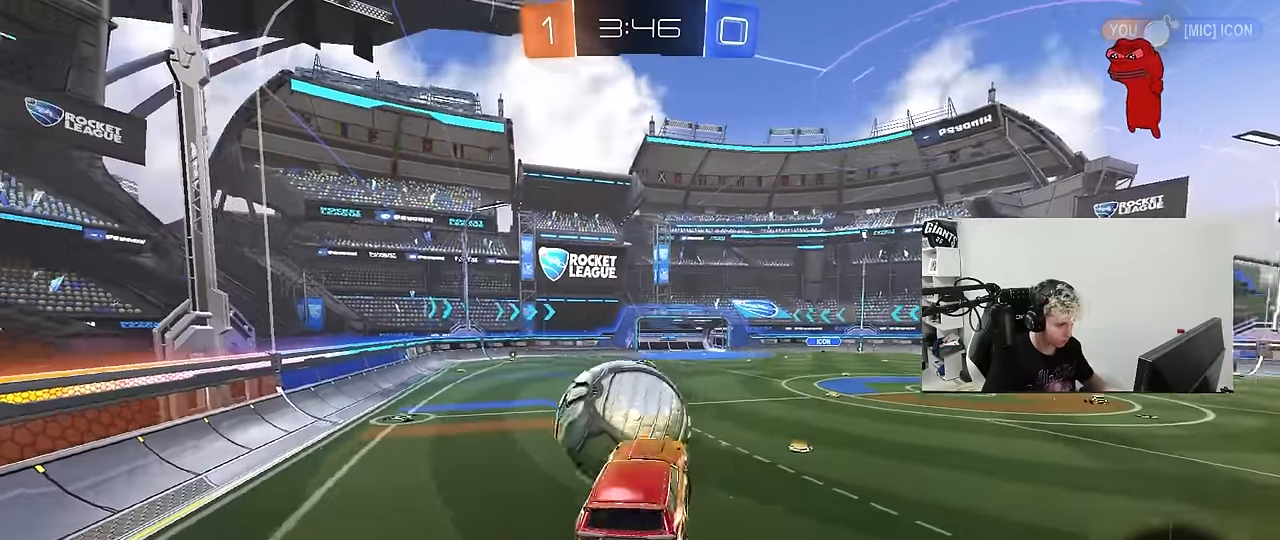
{"keys": ["d", "w"], "mouse": [], "mouse_move": "still", "events": [[50, "w", "down"], [100, "a", "down"], [383, "a", "up"], [466, "d", "down"]]}
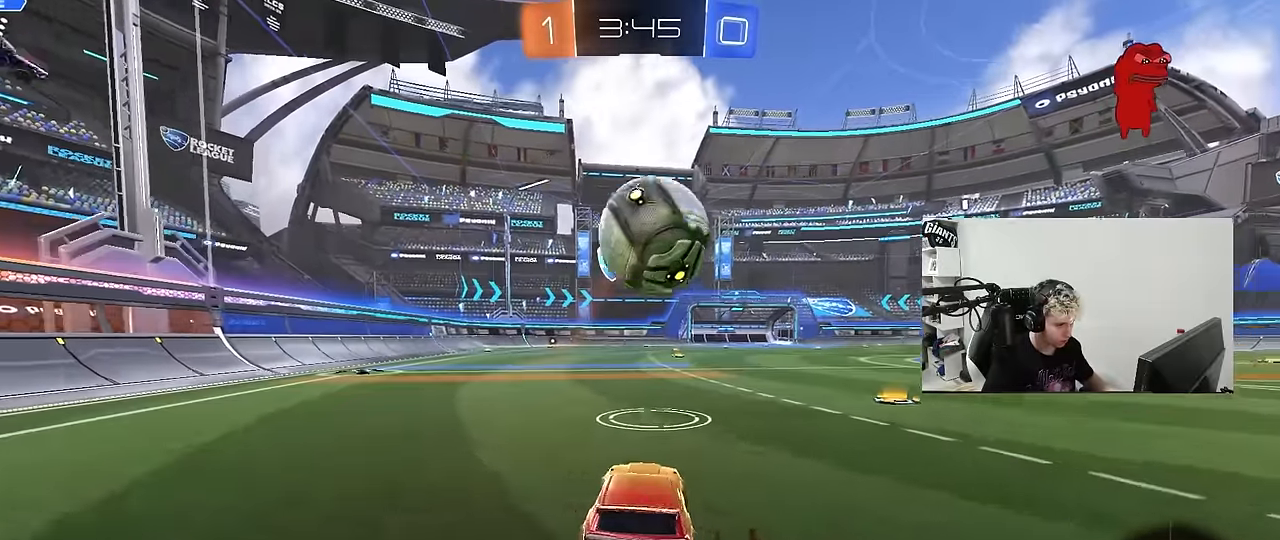
{"keys": ["a", "w"], "mouse": ["left"], "mouse_move": "still", "events": [[66, "d", "up"], [66, "w", "up"], [116, "mouse_right", "down"], [150, "s", "down"], [216, "d", "down"], [300, "a", "down"], [300, "mouse_left", "down"], [350, "d", "up"], [350, "shift", "down"], [400, "s", "up"], [450, "mouse_right", "up"], [450, "shift", "up"], [483, "w", "down"]]}
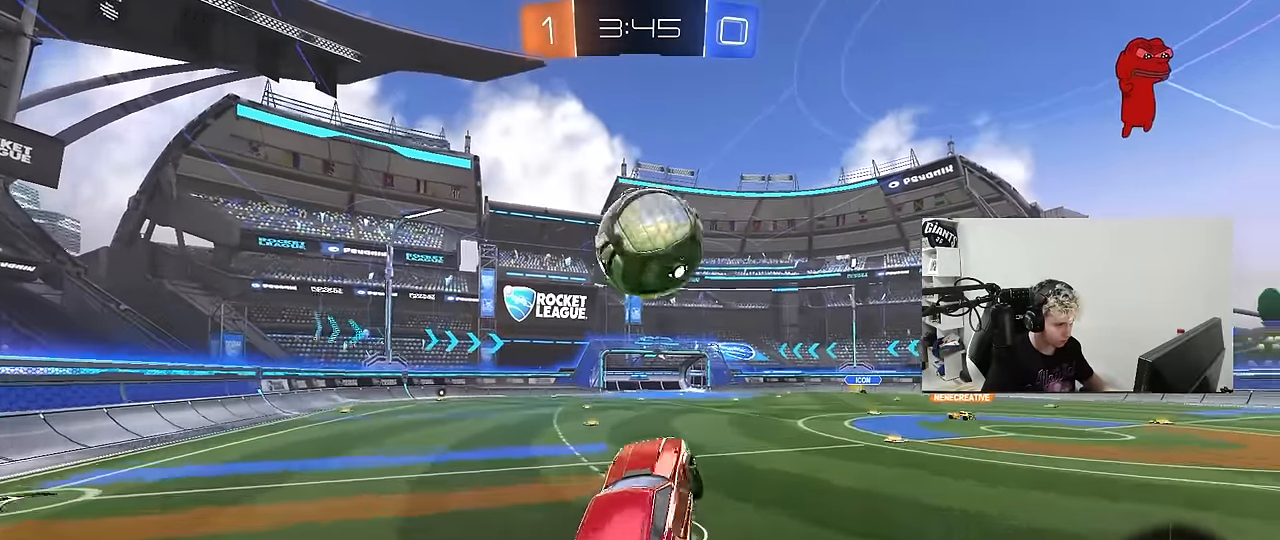
{"keys": [], "mouse": ["left"], "mouse_move": "down", "events": [[183, "a", "up"], [183, "w", "up"], [216, "mouse_left", "up"], [266, "d", "down"], [416, "d", "up"], [416, "mouse_left", "down"]]}
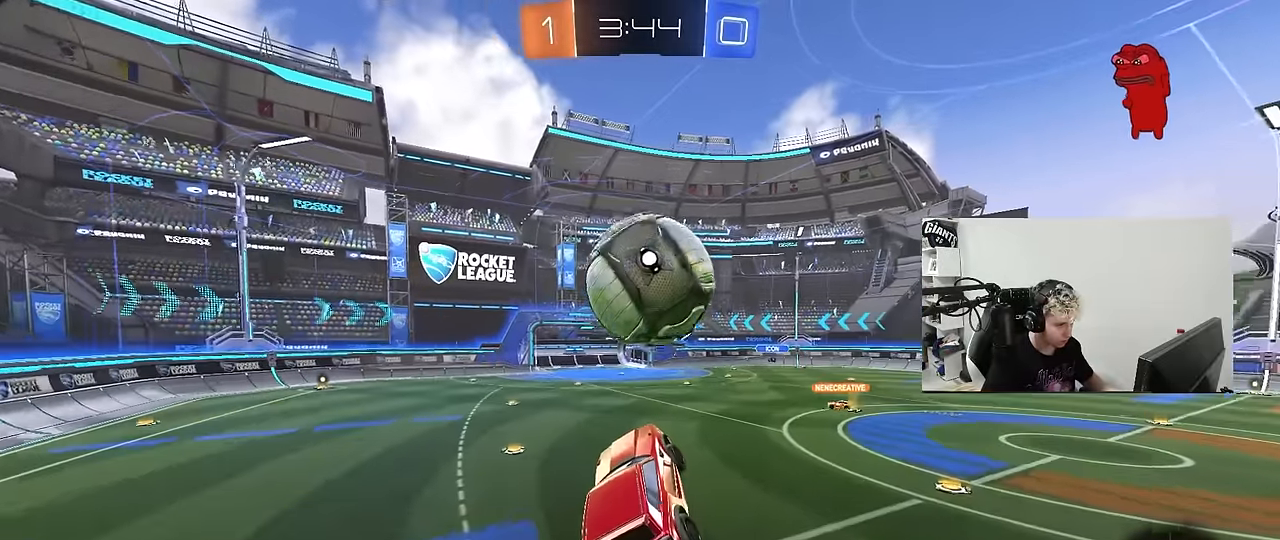
{"keys": ["d", "s", "shift"], "mouse": [], "mouse_move": "still", "events": [[150, "w", "down"], [233, "d", "down"], [233, "shift", "down"], [333, "mouse_right", "down"], [333, "s", "down"], [383, "w", "up"], [433, "mouse_left", "up"], [466, "mouse_right", "up"]]}
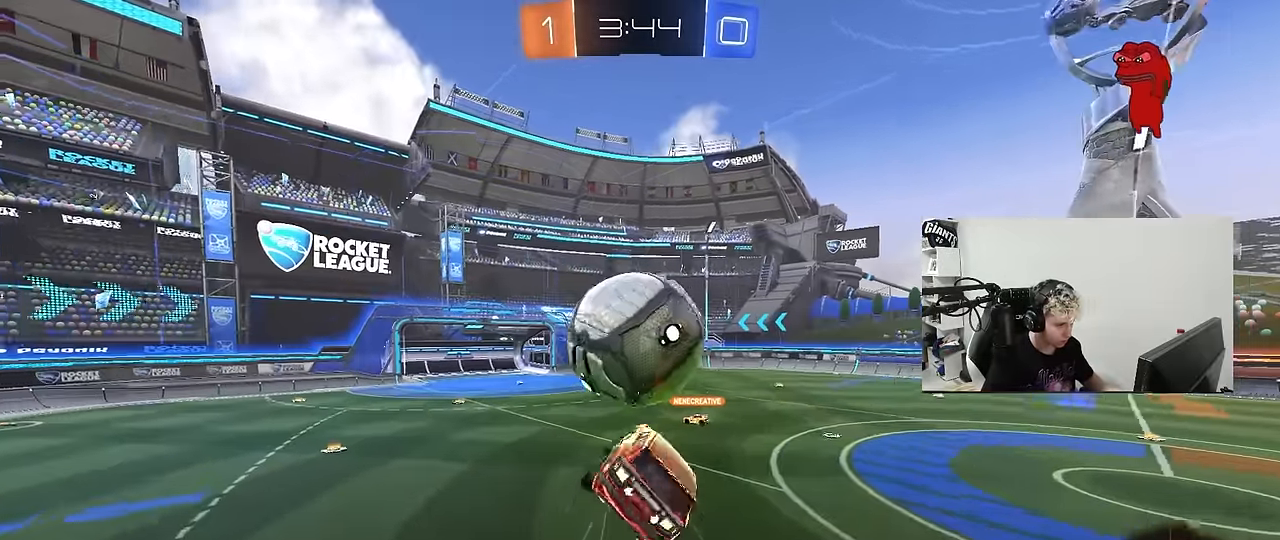
{"keys": ["d", "s"], "mouse": [], "mouse_move": "still", "events": [[483, "shift", "up"]]}
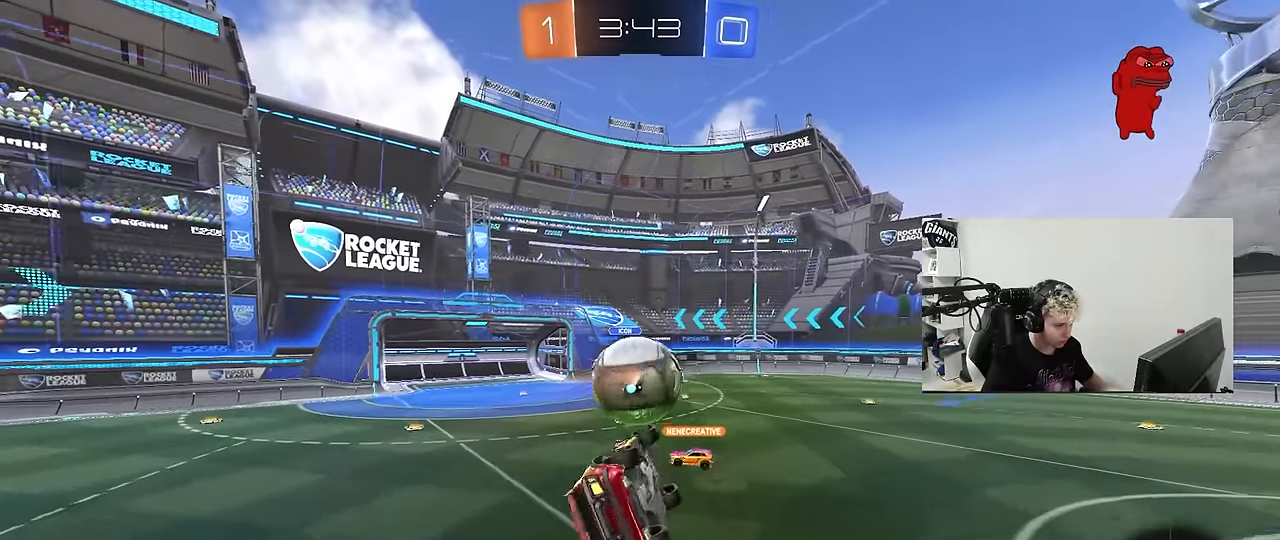
{"keys": ["a"], "mouse": [], "mouse_move": "still", "events": [[133, "shift", "down"], [366, "d", "up"], [366, "s", "up"], [416, "a", "down"], [416, "shift", "up"]]}
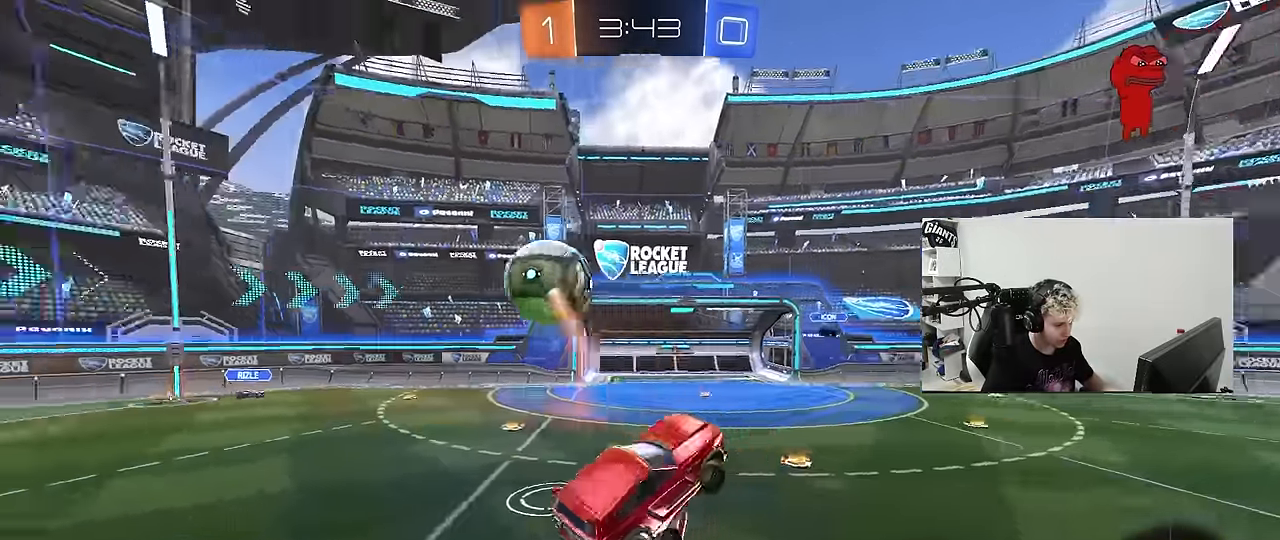
{"keys": ["d", "w"], "mouse": [], "mouse_move": "still", "events": [[50, "w", "down"], [100, "a", "up"], [150, "w", "up"], [333, "w", "down"], [433, "d", "down"]]}